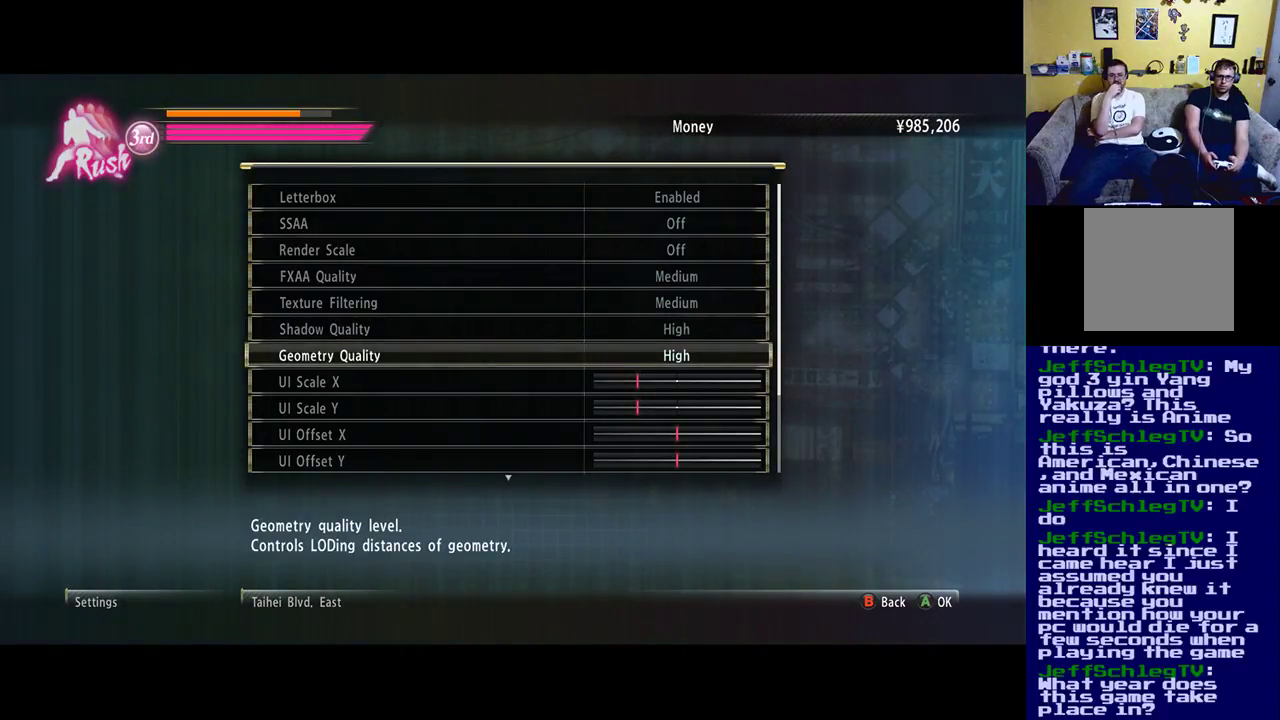
Gameplay with a controller (Xbox layout); each line is a JSON object with the inputs held at the frame after it. "events" lists button and stick changes between this image and that frame as [ms after this image, input, new state], when the widget could be followed in between.
{"buttons": [], "left_stick": "up", "right_stick": "center", "events": [[500, "left_stick", "up"]]}
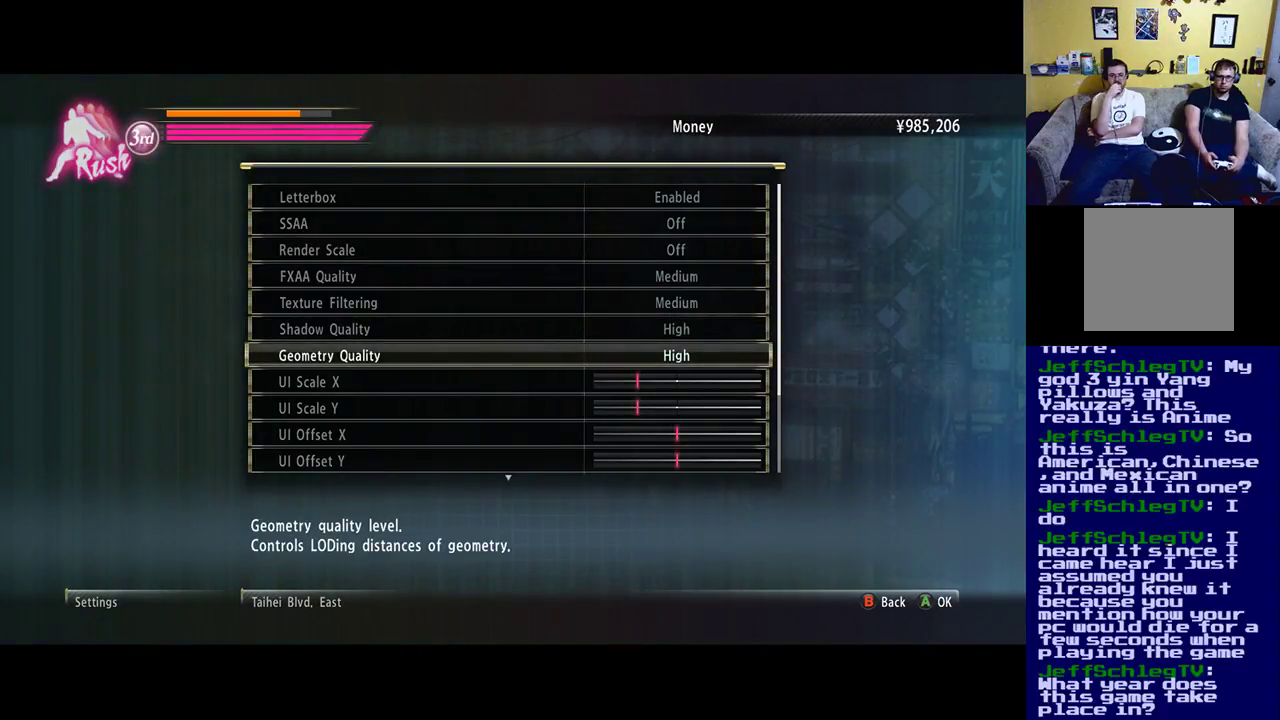
{"buttons": [], "left_stick": "center", "right_stick": "center", "events": [[233, "left_stick", "center"]]}
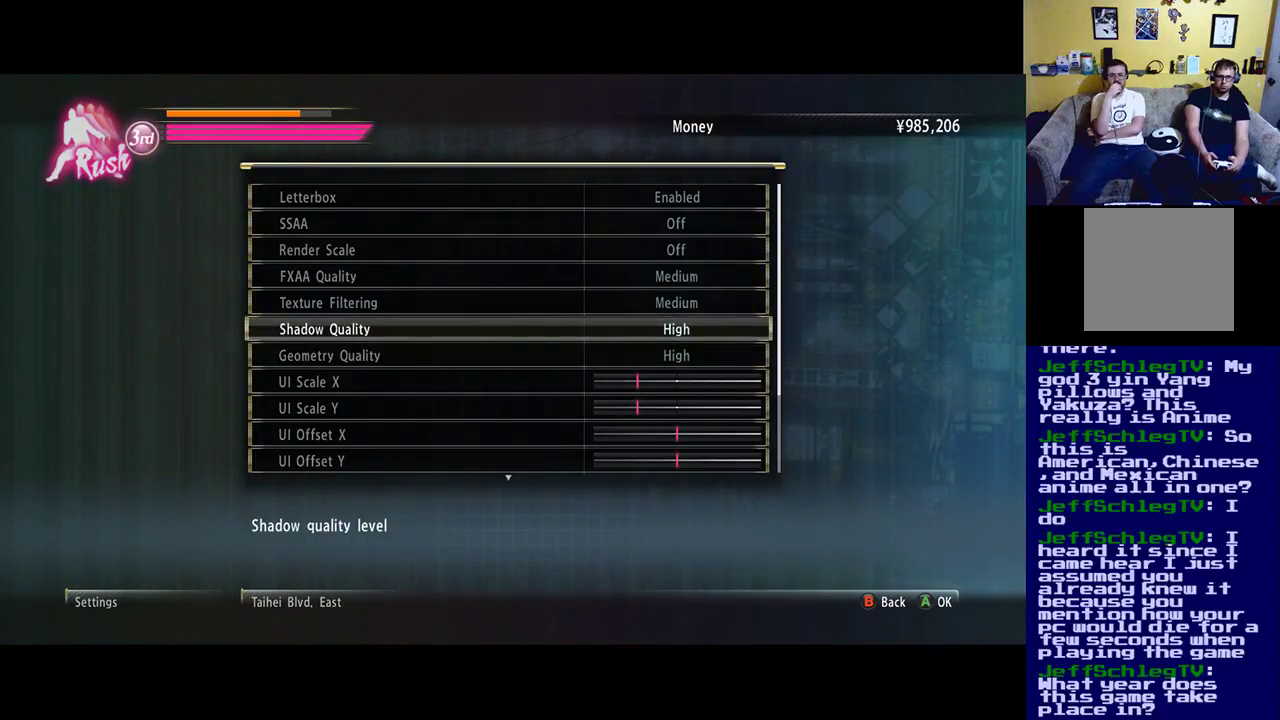
{"buttons": [], "left_stick": "up", "right_stick": "center", "events": [[317, "left_stick", "up"]]}
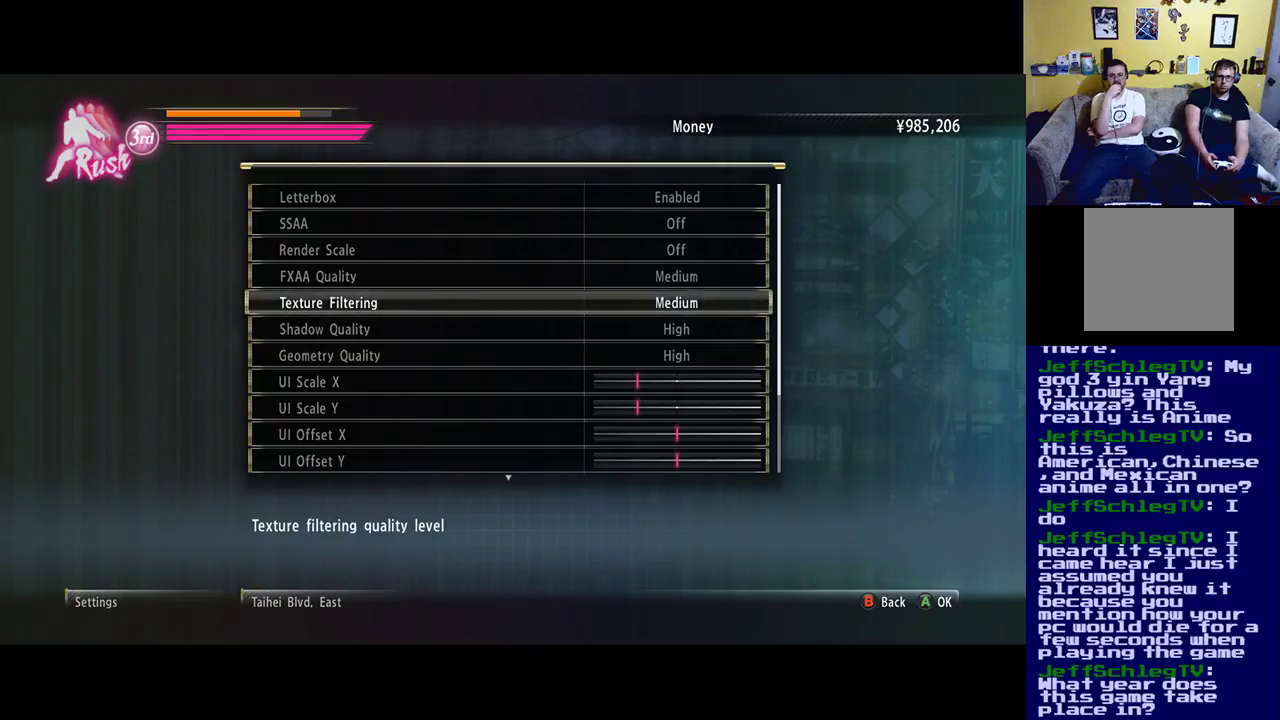
{"buttons": [], "left_stick": "up", "right_stick": "center", "events": []}
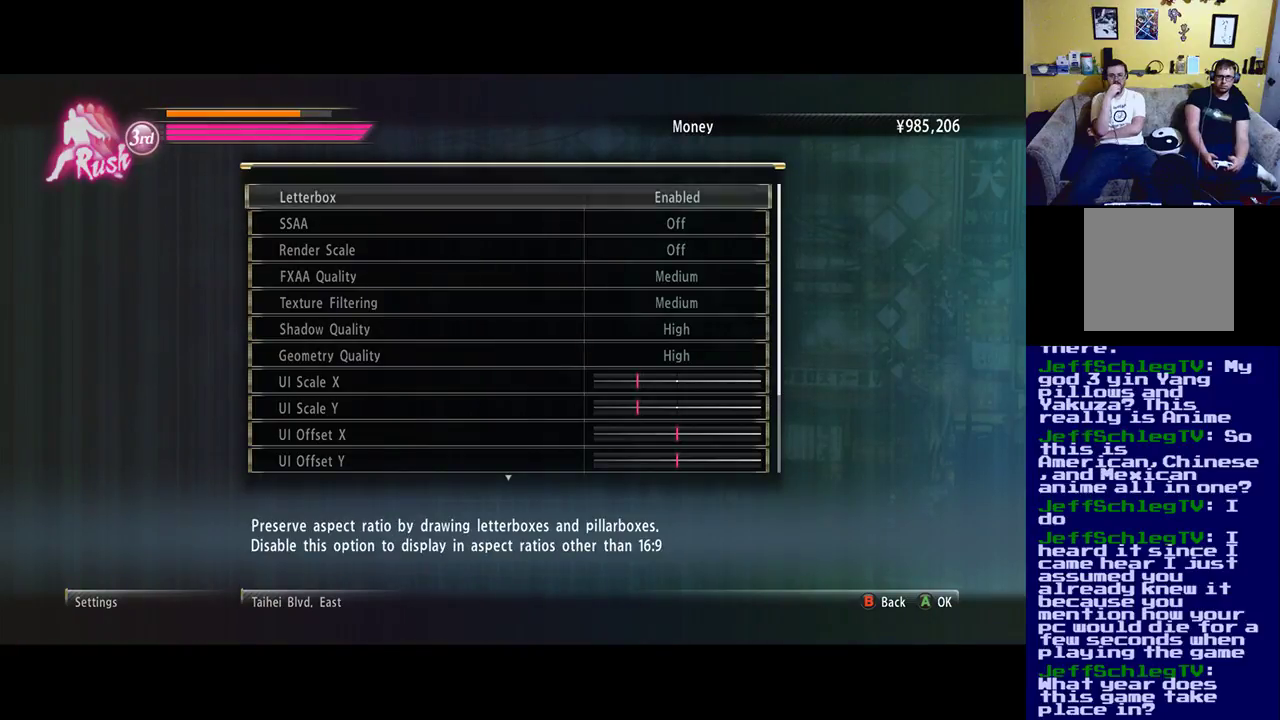
{"buttons": [], "left_stick": "up", "right_stick": "center", "events": []}
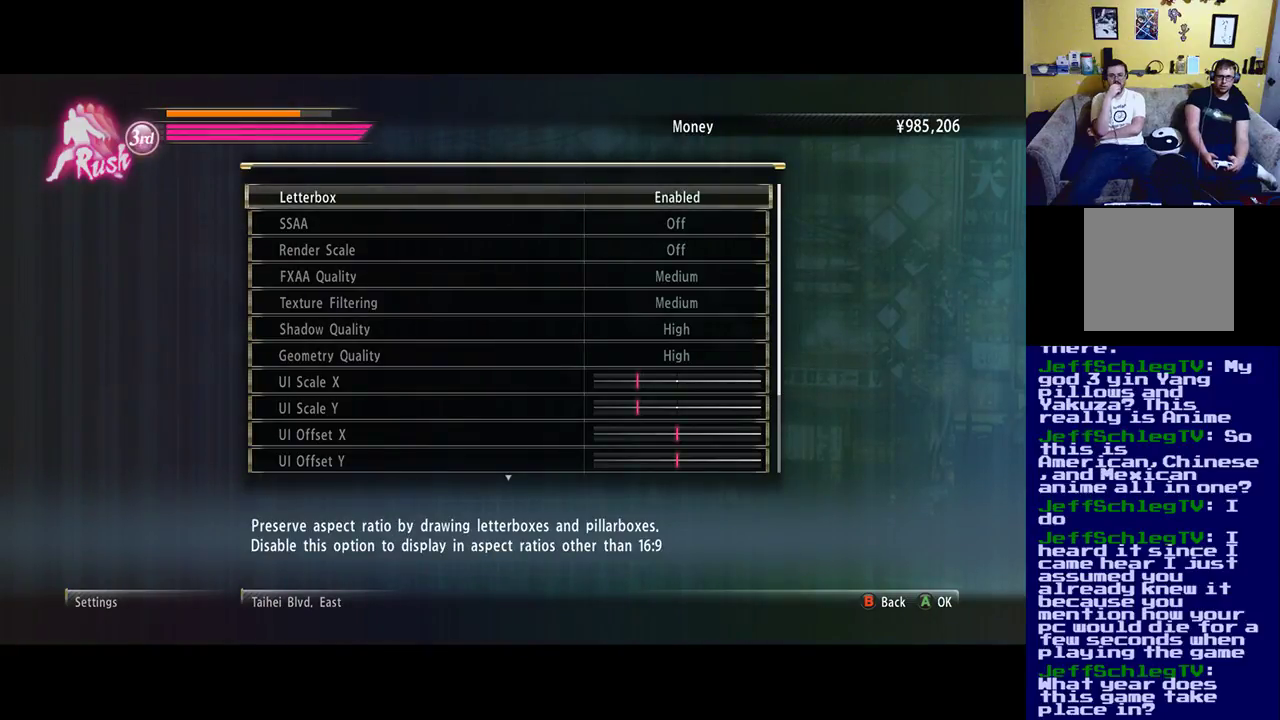
{"buttons": [], "left_stick": "center", "right_stick": "center", "events": [[50, "left_stick", "center"]]}
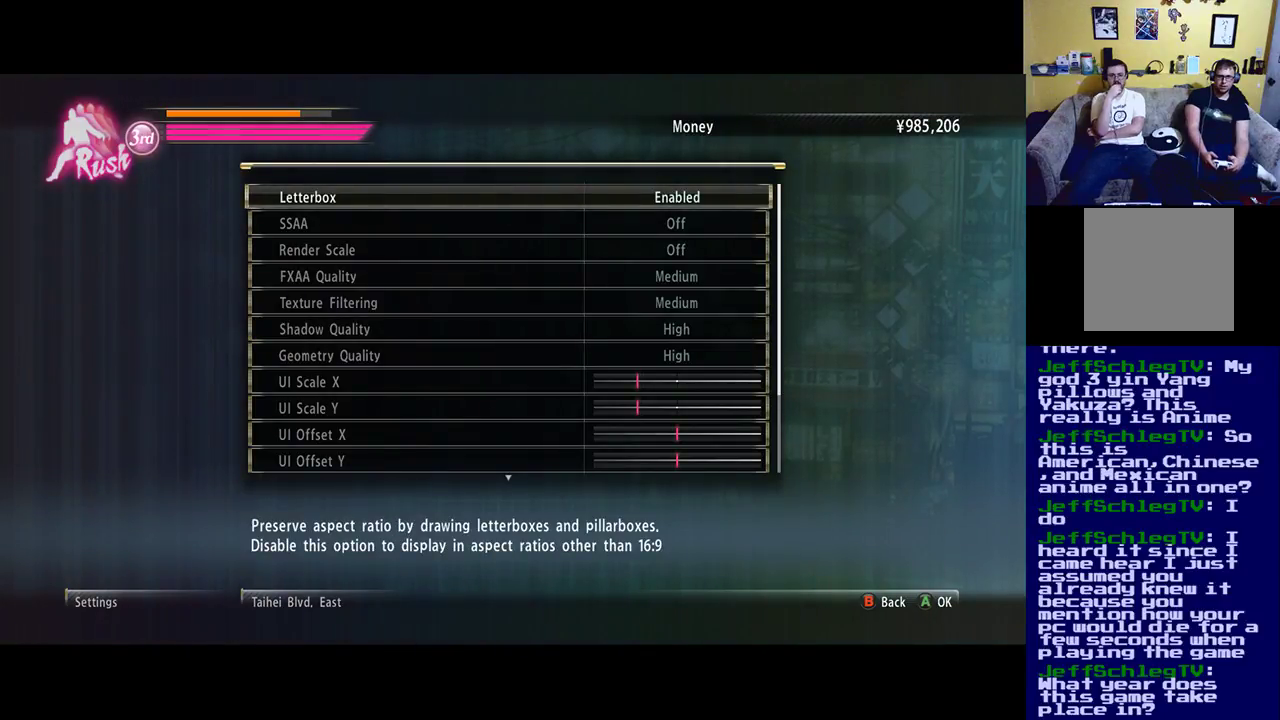
{"buttons": ["A"], "left_stick": "center", "right_stick": "center", "events": [[483, "A", "down"]]}
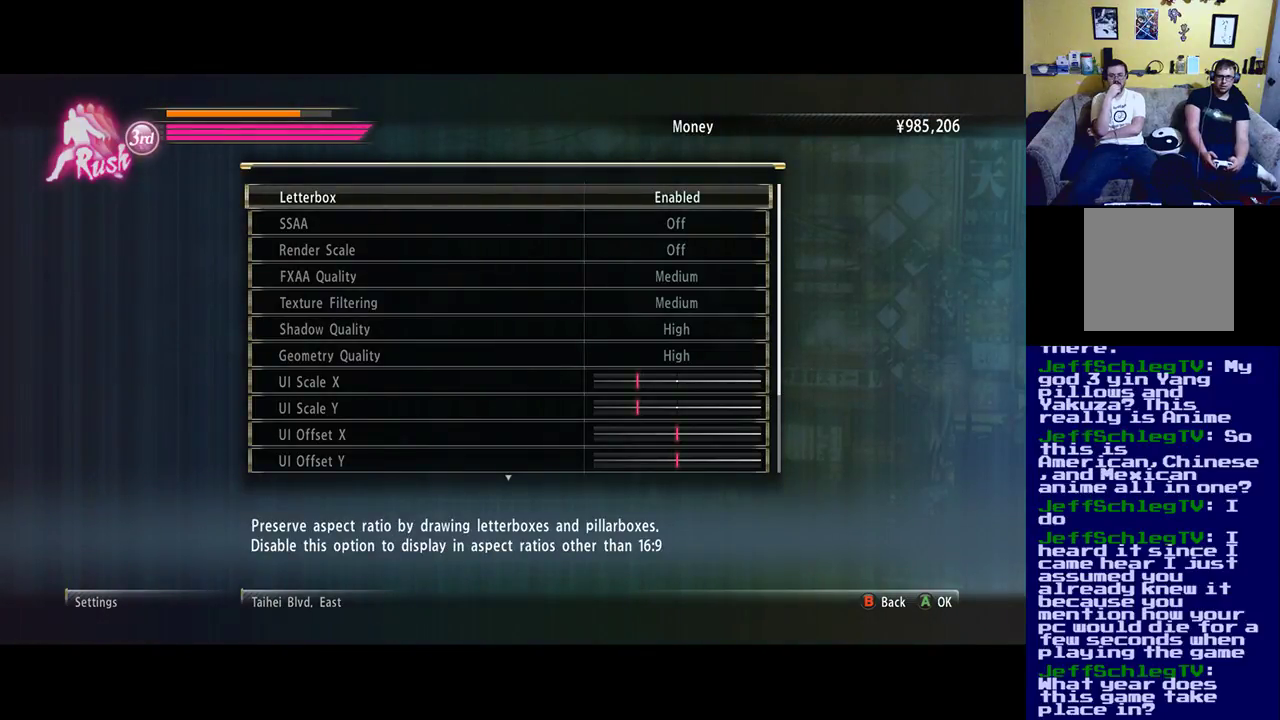
{"buttons": [], "left_stick": "center", "right_stick": "center", "events": [[117, "A", "up"]]}
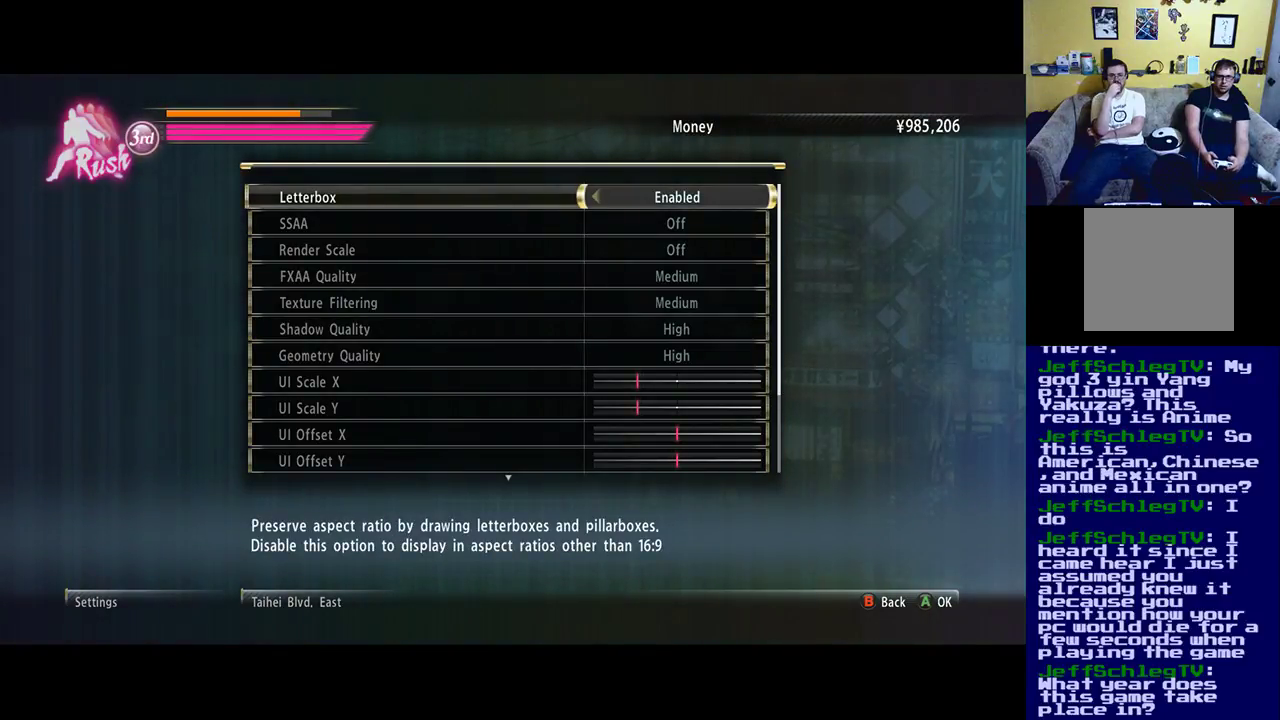
{"buttons": [], "left_stick": "left", "right_stick": "center", "events": [[83, "left_stick", "right"], [250, "left_stick", "center"], [450, "left_stick", "left"]]}
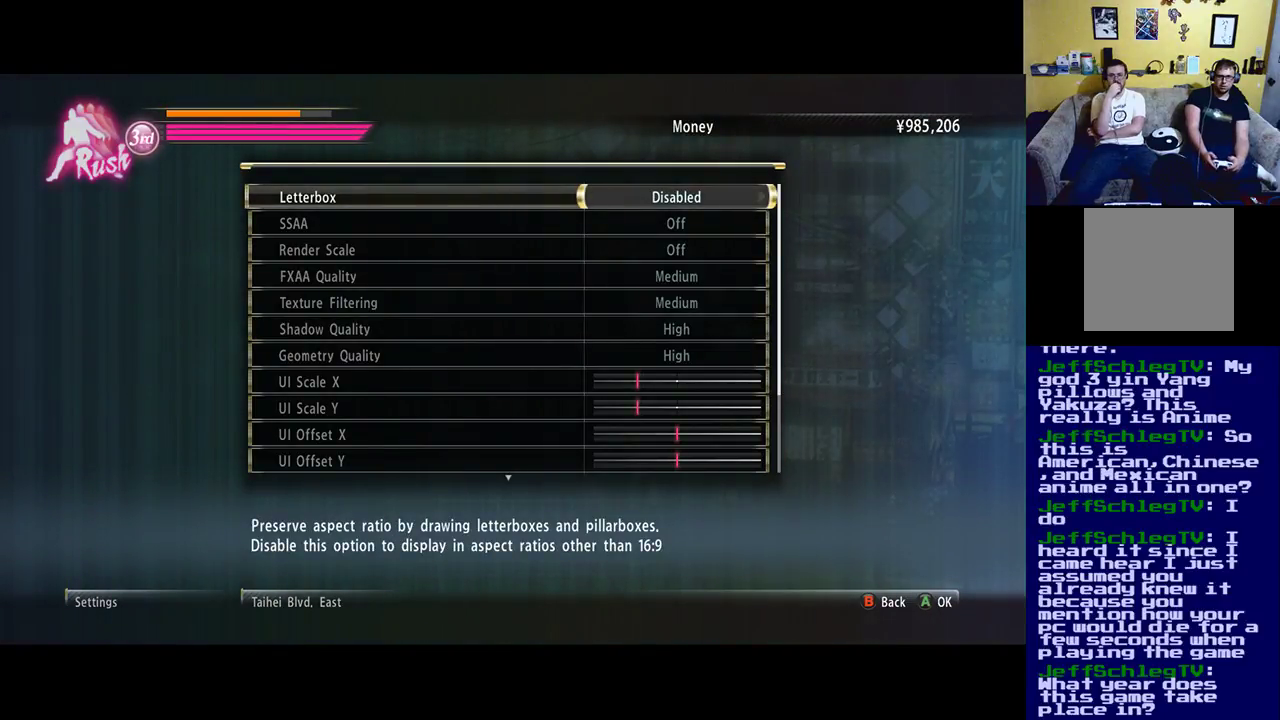
{"buttons": [], "left_stick": "center", "right_stick": "center", "events": [[150, "left_stick", "center"]]}
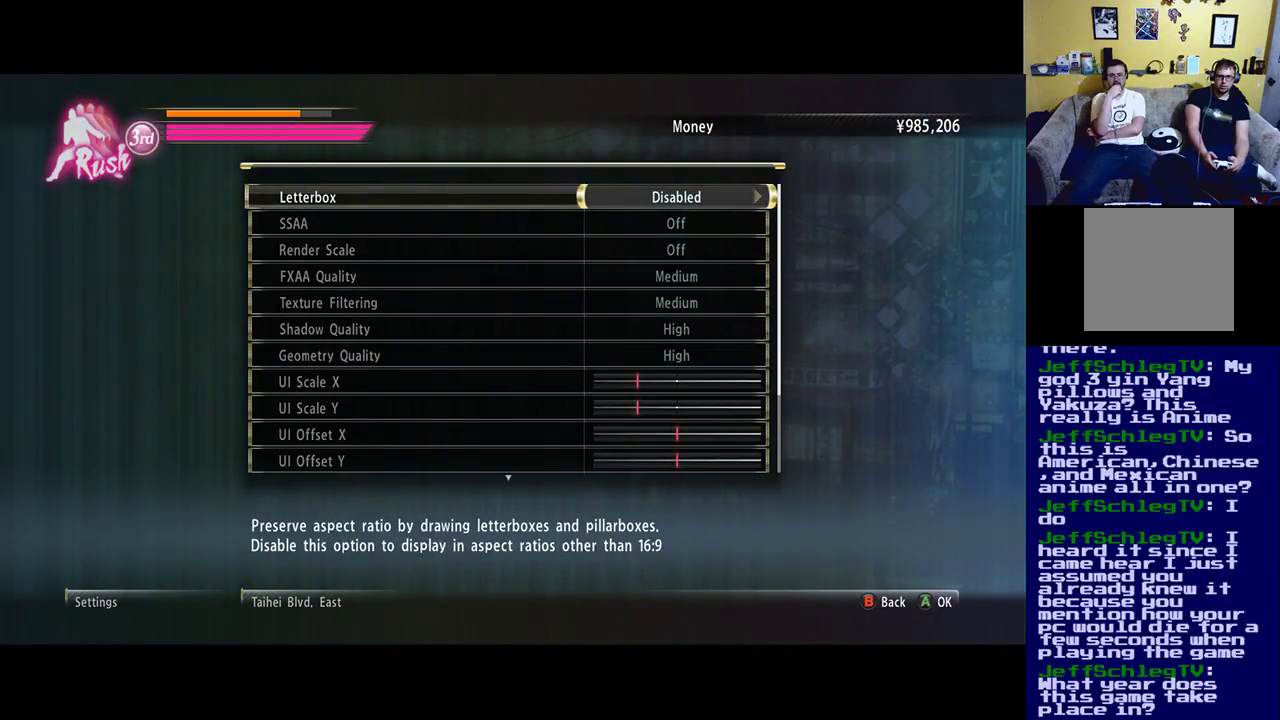
{"buttons": [], "left_stick": "center", "right_stick": "center", "events": [[50, "A", "down"], [217, "A", "up"]]}
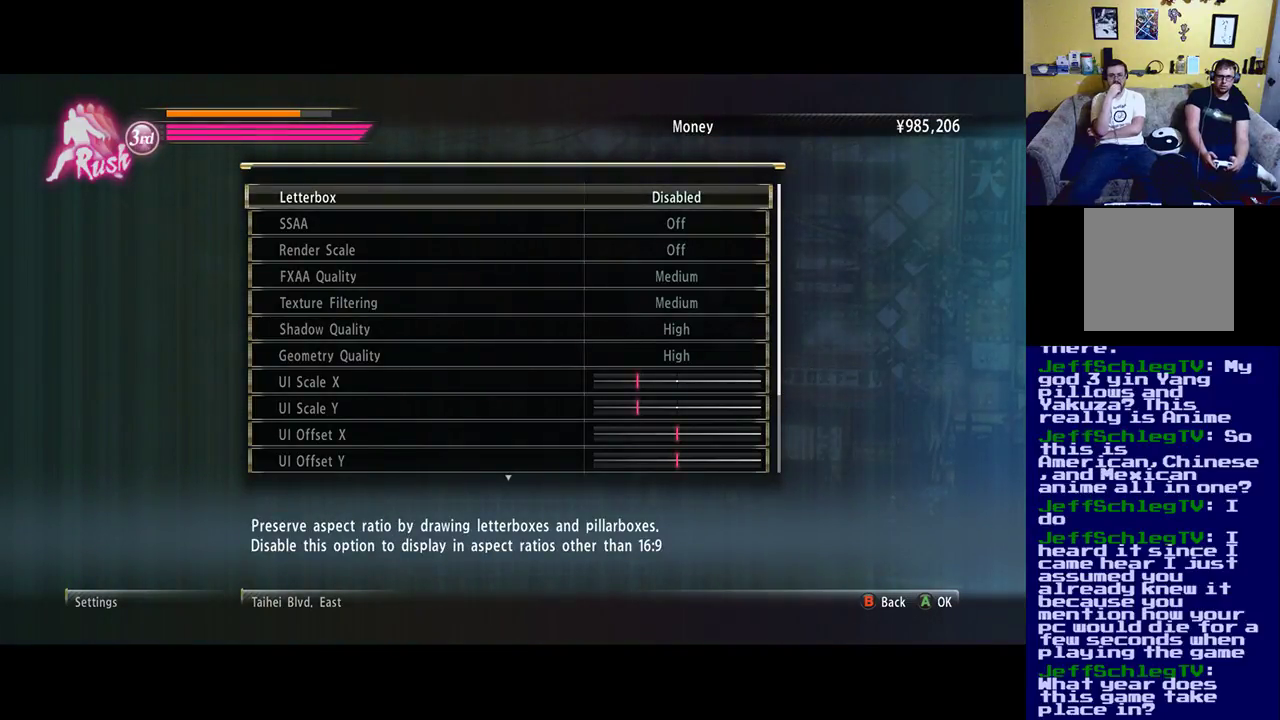
{"buttons": [], "left_stick": "center", "right_stick": "center", "events": [[150, "left_stick", "up"], [350, "left_stick", "center"]]}
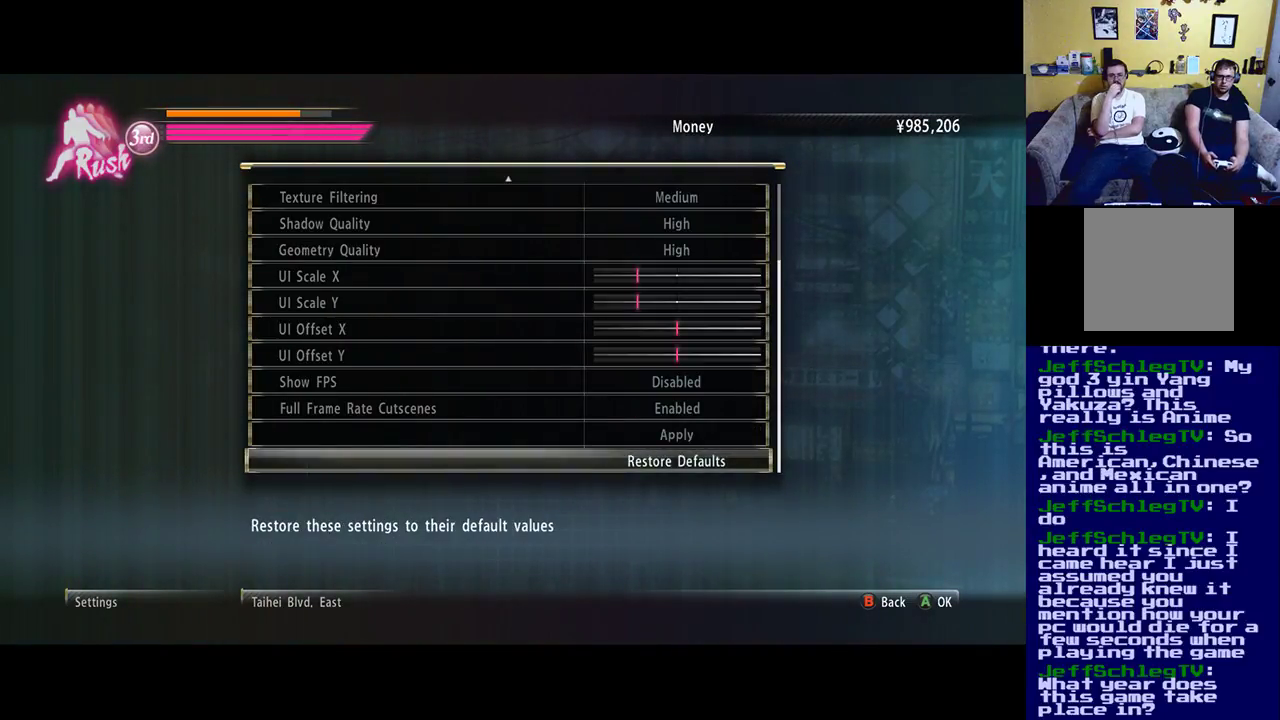
{"buttons": [], "left_stick": "center", "right_stick": "center", "events": []}
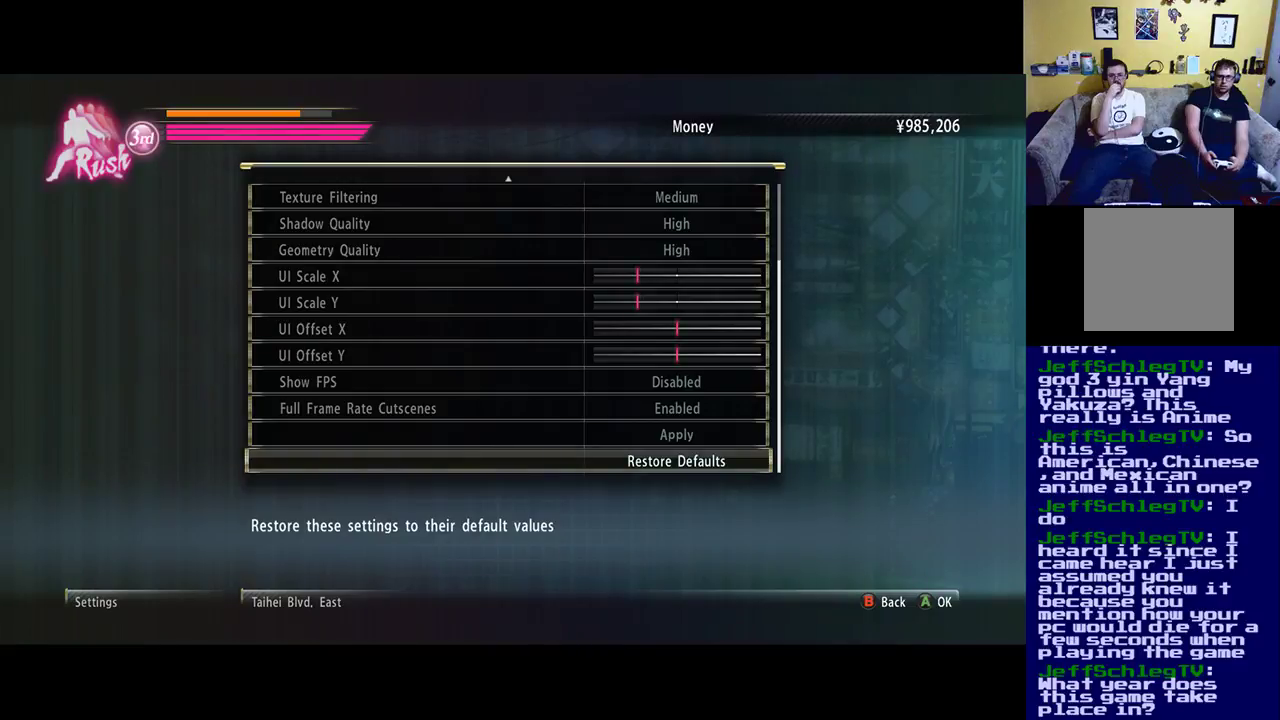
{"buttons": [], "left_stick": "center", "right_stick": "center", "events": [[250, "left_stick", "up"], [450, "left_stick", "center"]]}
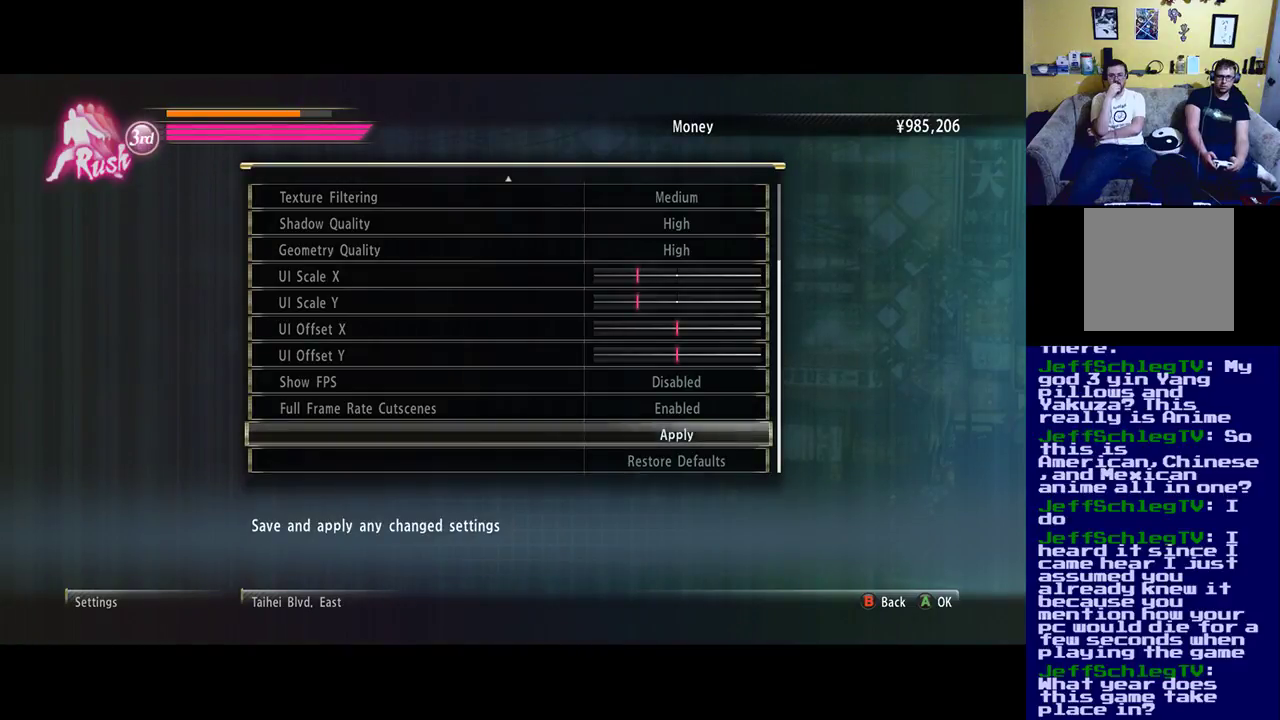
{"buttons": [], "left_stick": "center", "right_stick": "center", "events": [[183, "left_stick", "up"], [350, "left_stick", "center"]]}
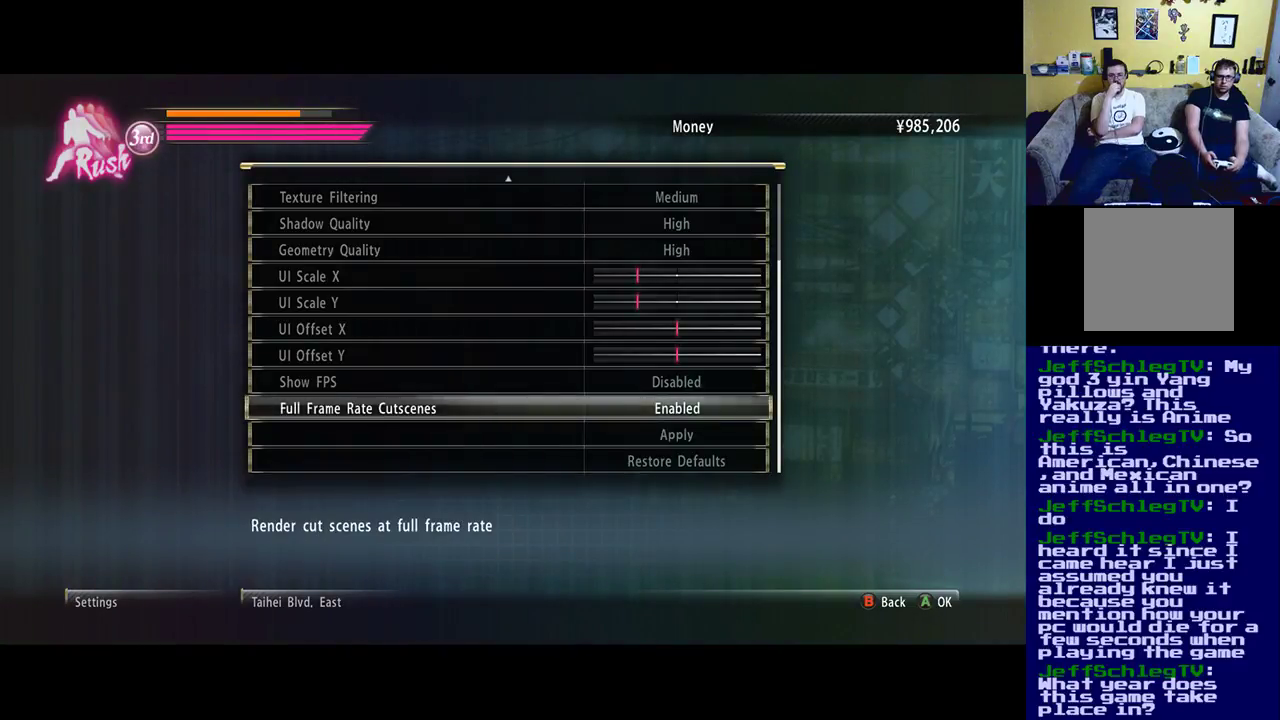
{"buttons": [], "left_stick": "center", "right_stick": "center", "events": [[17, "A", "down"], [150, "A", "up"]]}
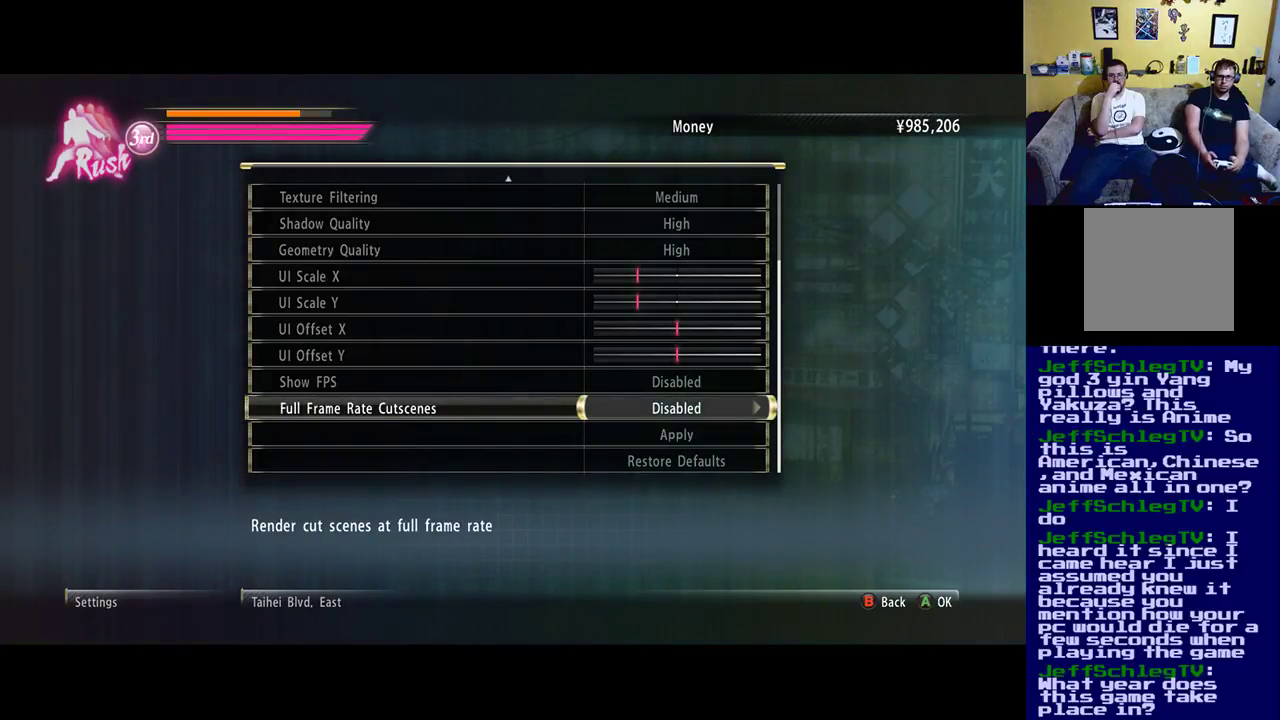
{"buttons": ["A"], "left_stick": "center", "right_stick": "center", "events": [[17, "left_stick", "left"], [150, "left_stick", "center"], [383, "A", "down"]]}
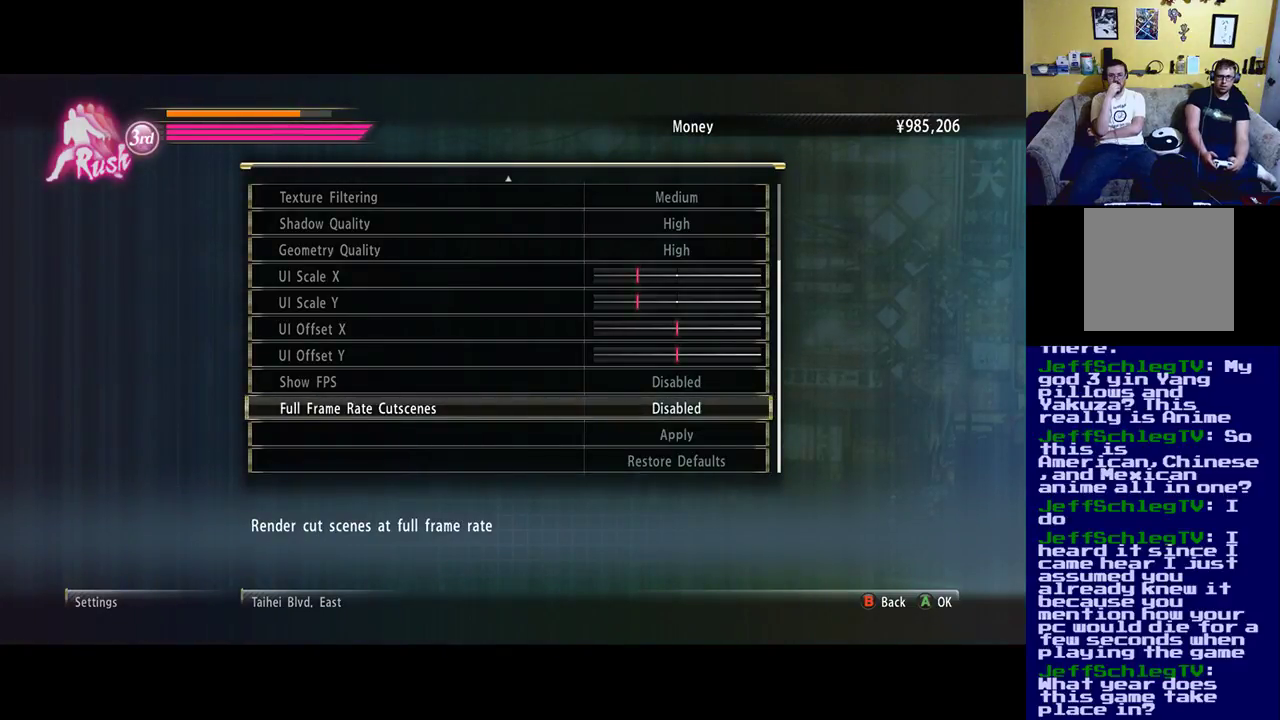
{"buttons": [], "left_stick": "center", "right_stick": "center", "events": [[17, "A", "up"]]}
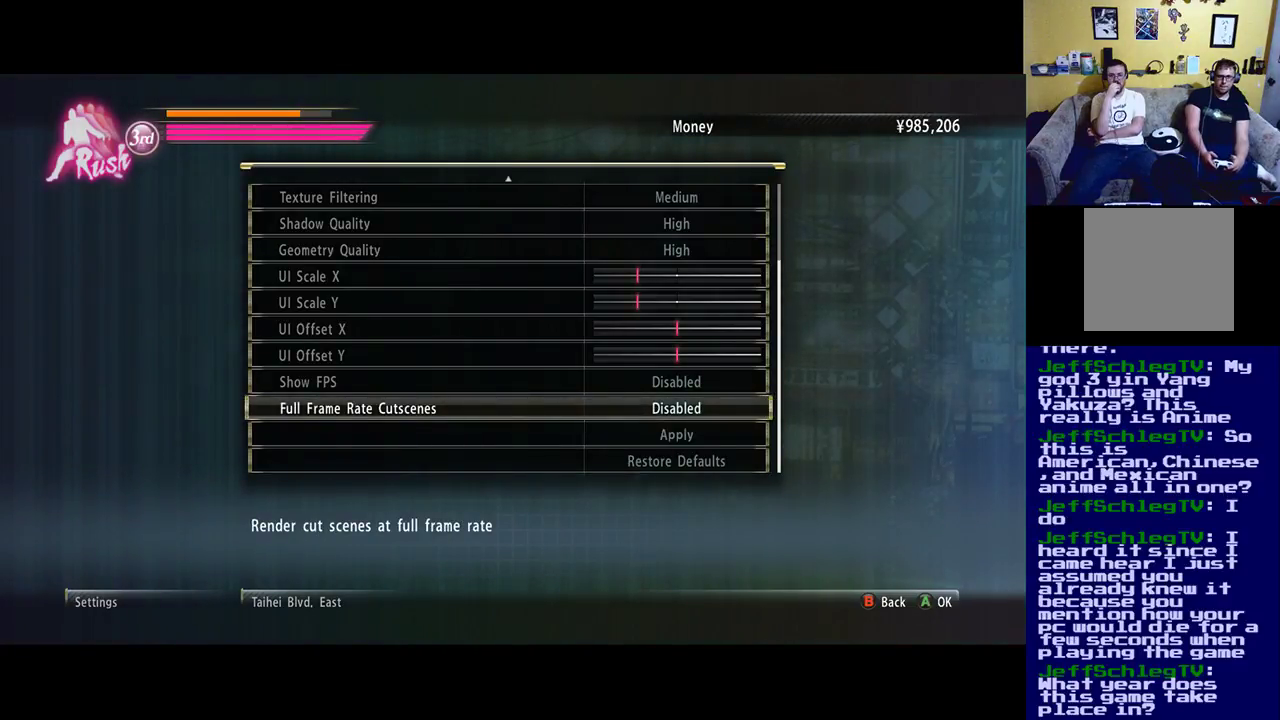
{"buttons": [], "left_stick": "center", "right_stick": "center", "events": [[117, "left_stick", "up"], [250, "left_stick", "center"]]}
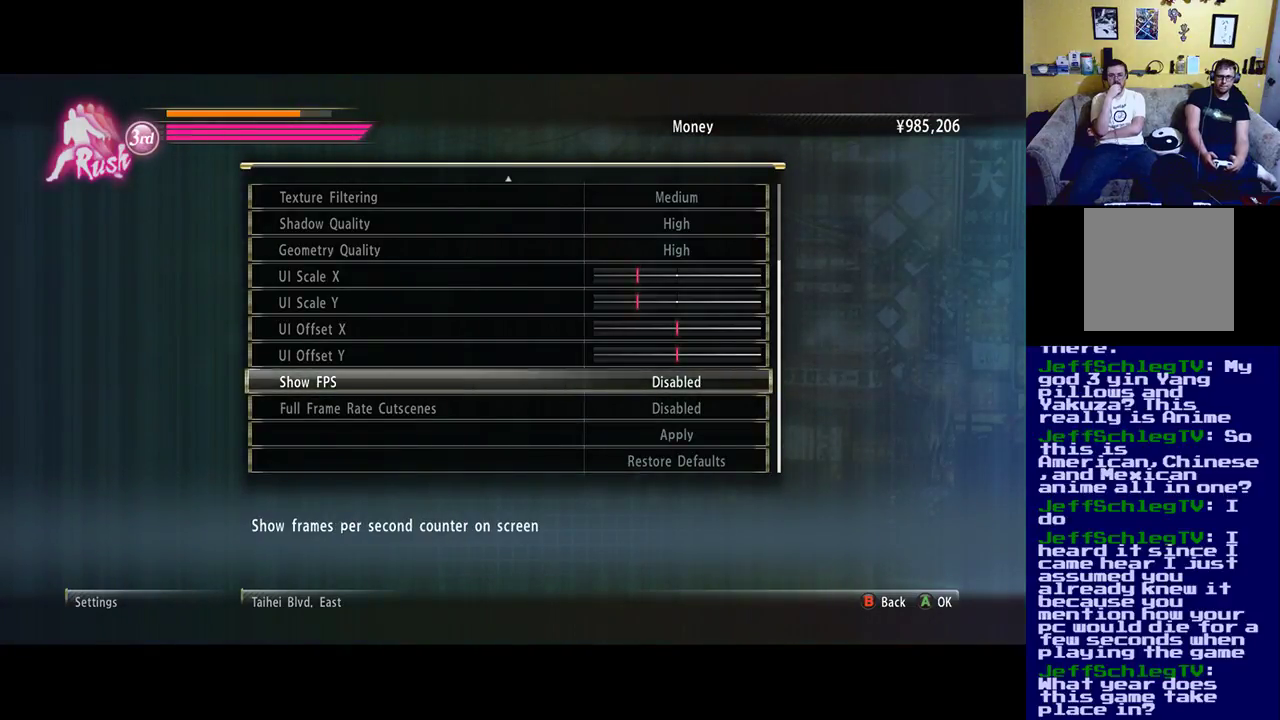
{"buttons": [], "left_stick": "center", "right_stick": "center", "events": []}
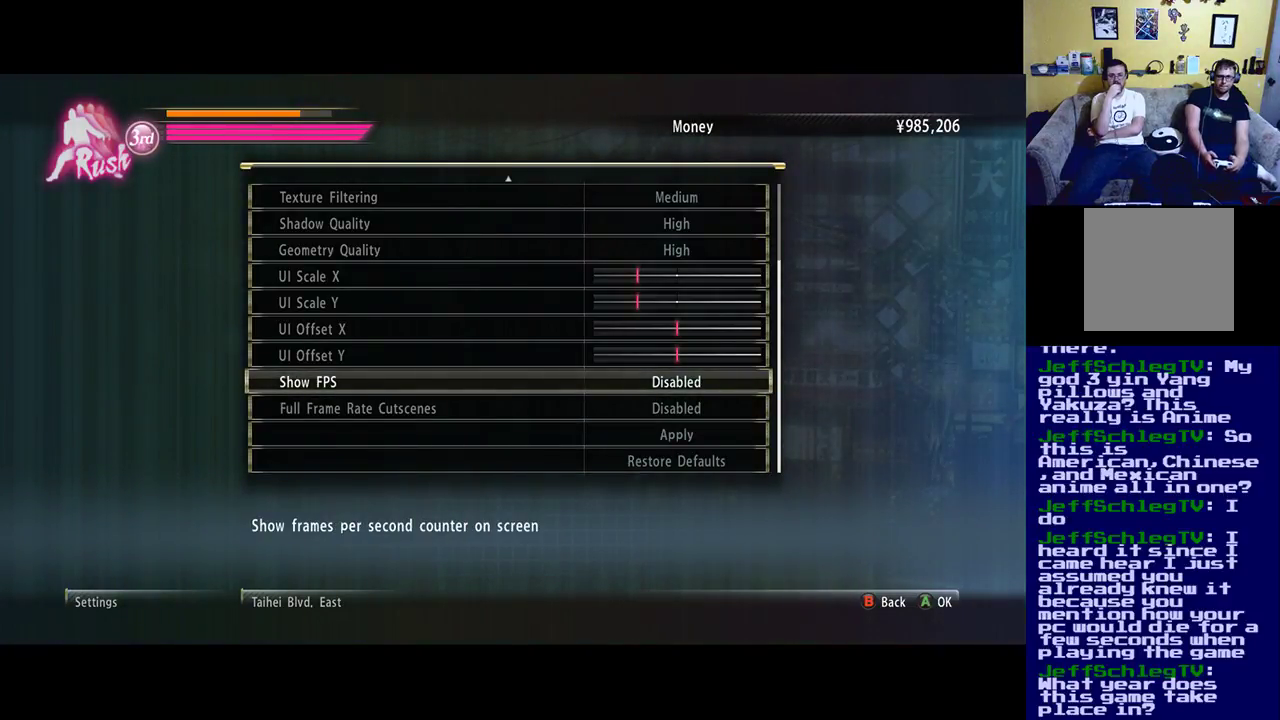
{"buttons": [], "left_stick": "center", "right_stick": "center", "events": []}
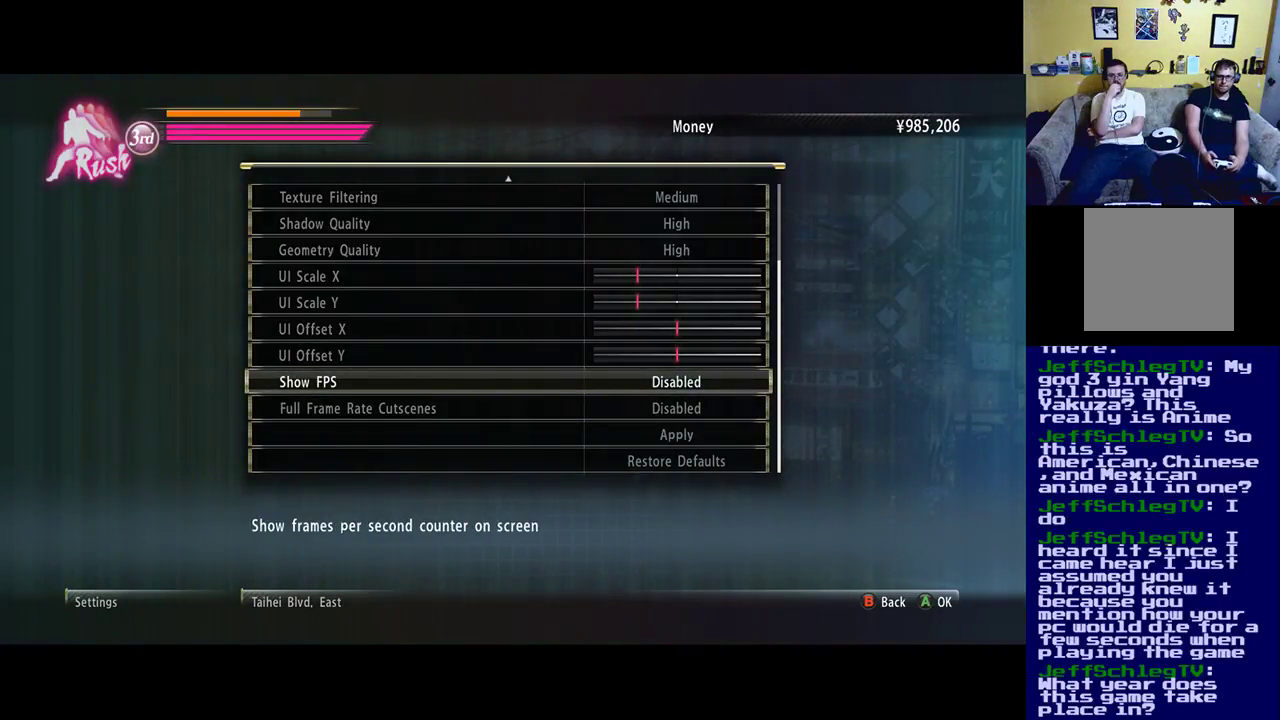
{"buttons": [], "left_stick": "center", "right_stick": "center", "events": [[217, "left_stick", "up"], [450, "left_stick", "center"]]}
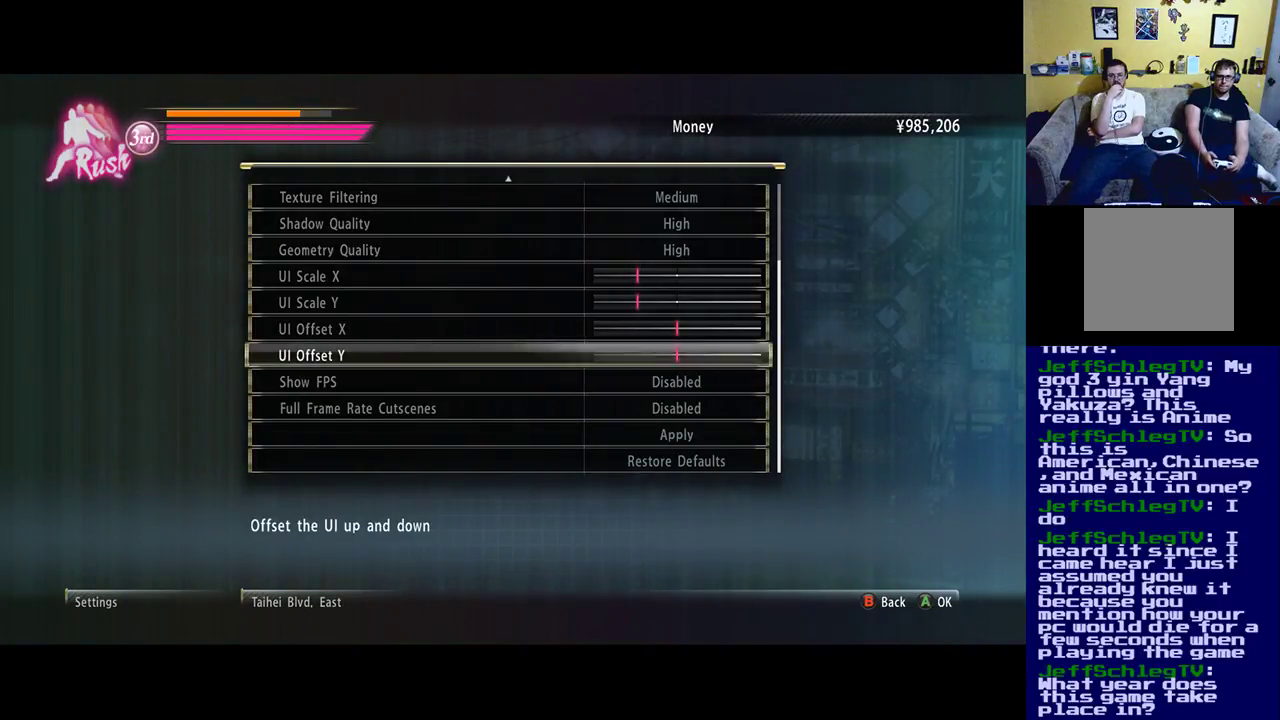
{"buttons": [], "left_stick": "up", "right_stick": "center", "events": [[117, "left_stick", "up"], [283, "left_stick", "center"], [383, "left_stick", "up"]]}
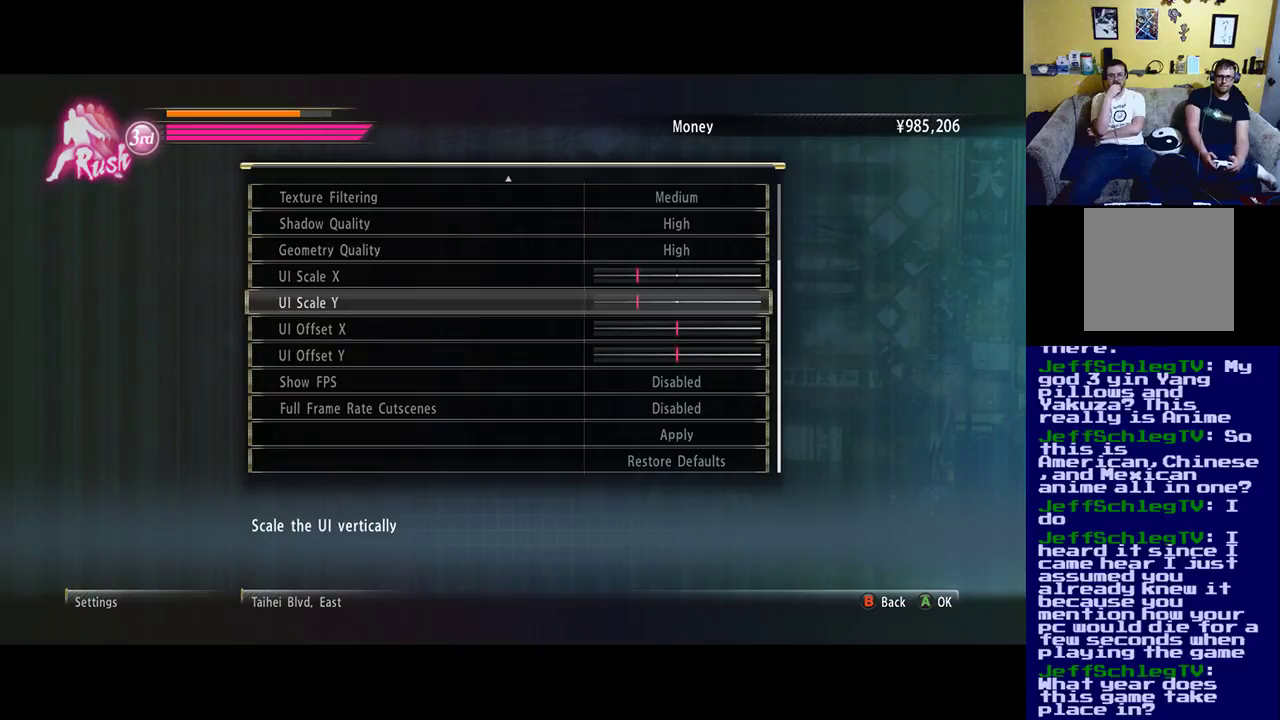
{"buttons": [], "left_stick": "center", "right_stick": "center", "events": [[333, "left_stick", "center"]]}
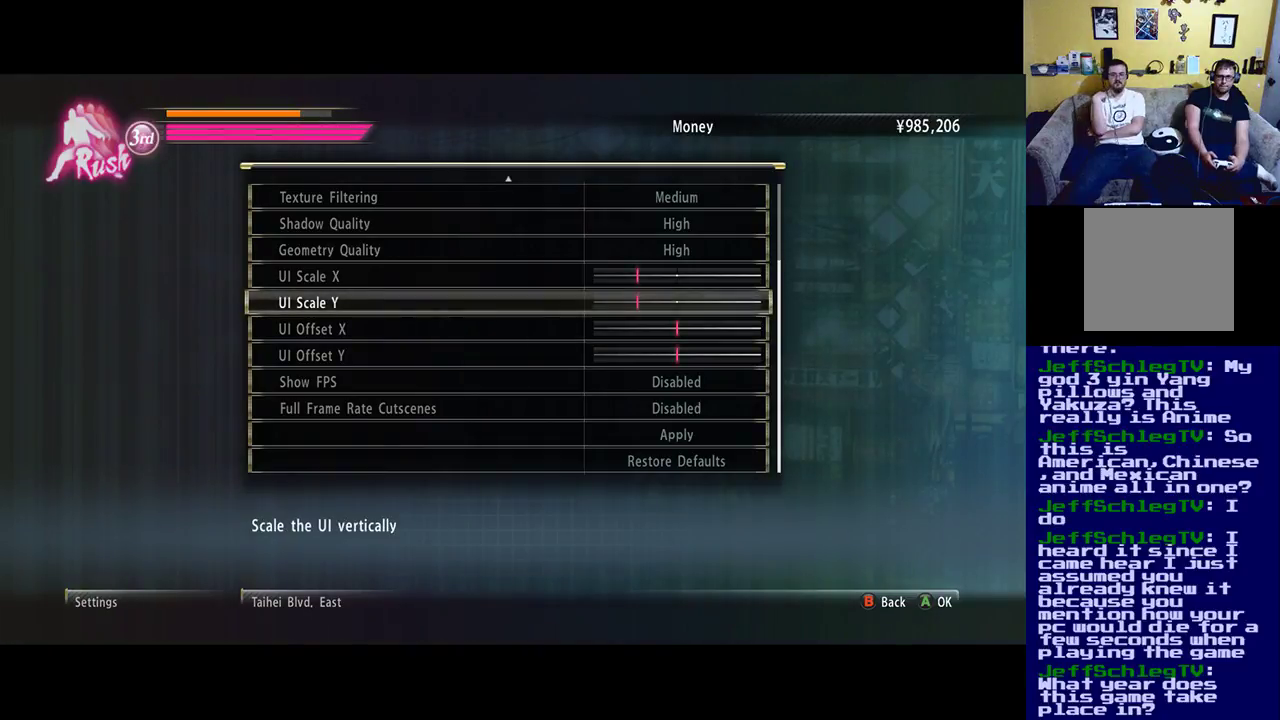
{"buttons": [], "left_stick": "up", "right_stick": "center", "events": [[83, "left_stick", "up"], [267, "left_stick", "center"], [367, "left_stick", "up"]]}
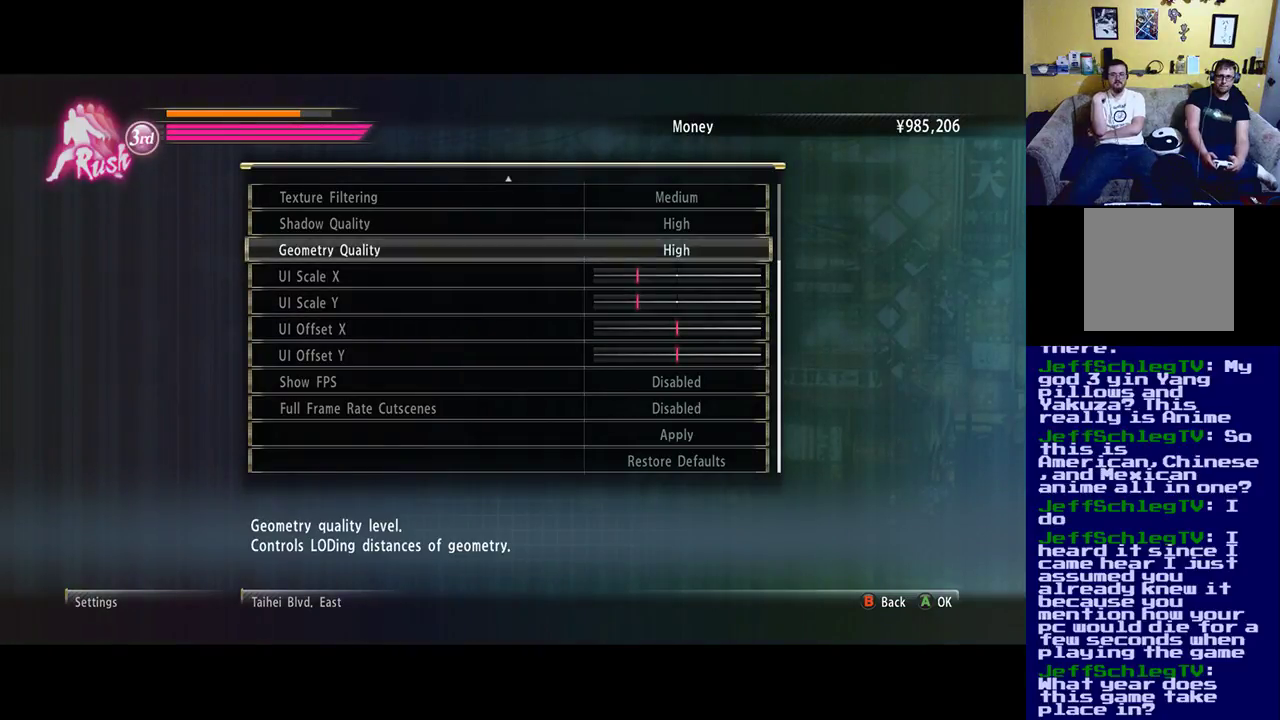
{"buttons": [], "left_stick": "center", "right_stick": "center", "events": [[67, "left_stick", "center"], [200, "left_stick", "up"], [367, "left_stick", "center"]]}
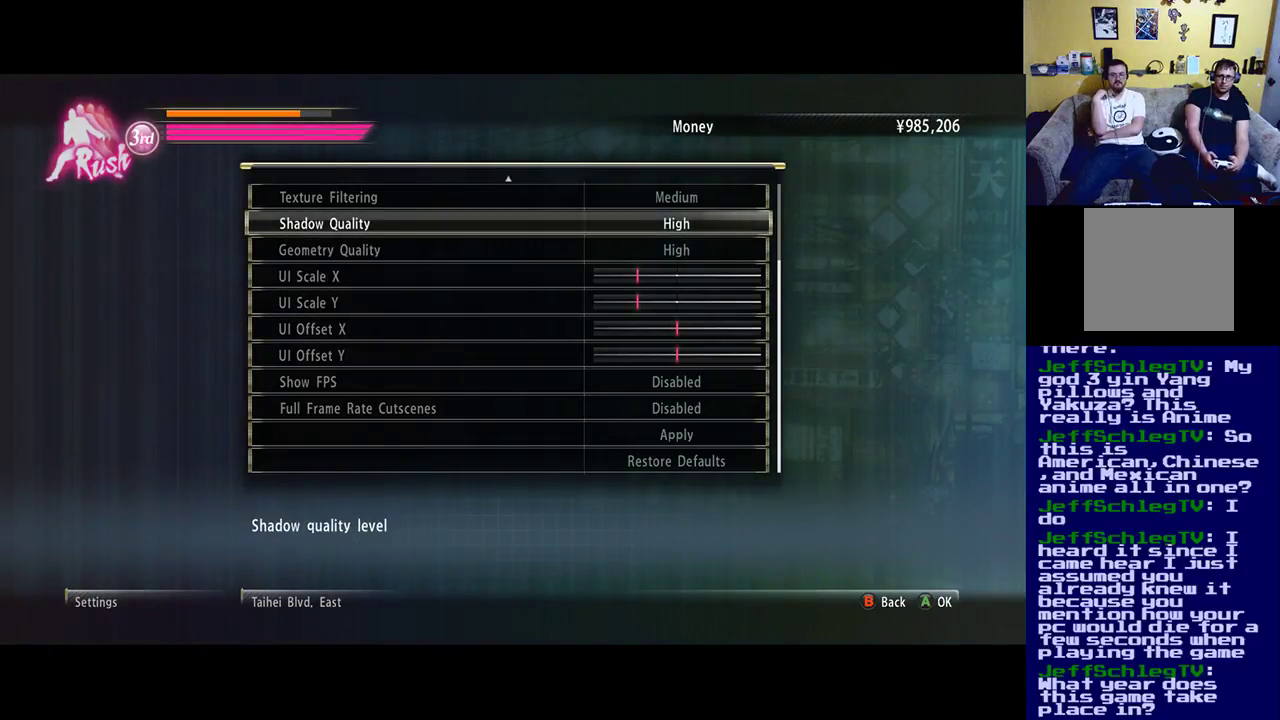
{"buttons": [], "left_stick": "center", "right_stick": "center", "events": [[200, "A", "down"], [333, "A", "up"]]}
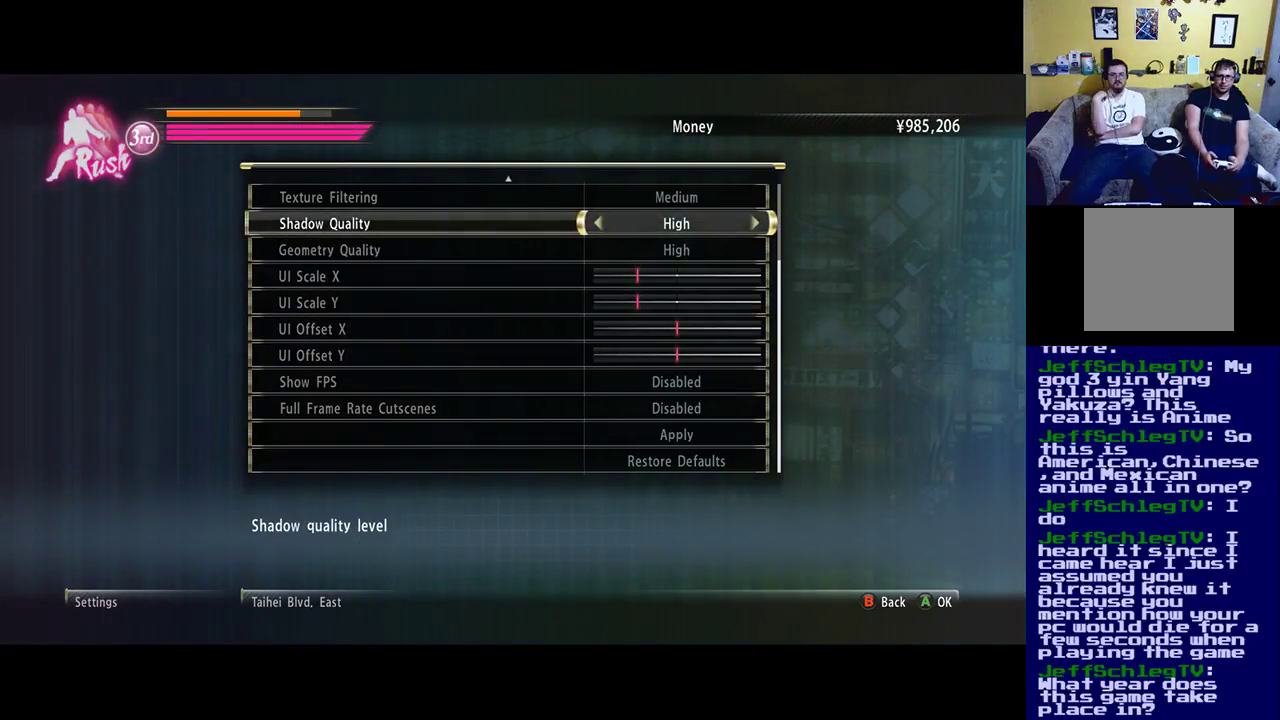
{"buttons": [], "left_stick": "left", "right_stick": "center", "events": [[200, "left_stick", "down-left"], [367, "left_stick", "center"], [500, "left_stick", "left"]]}
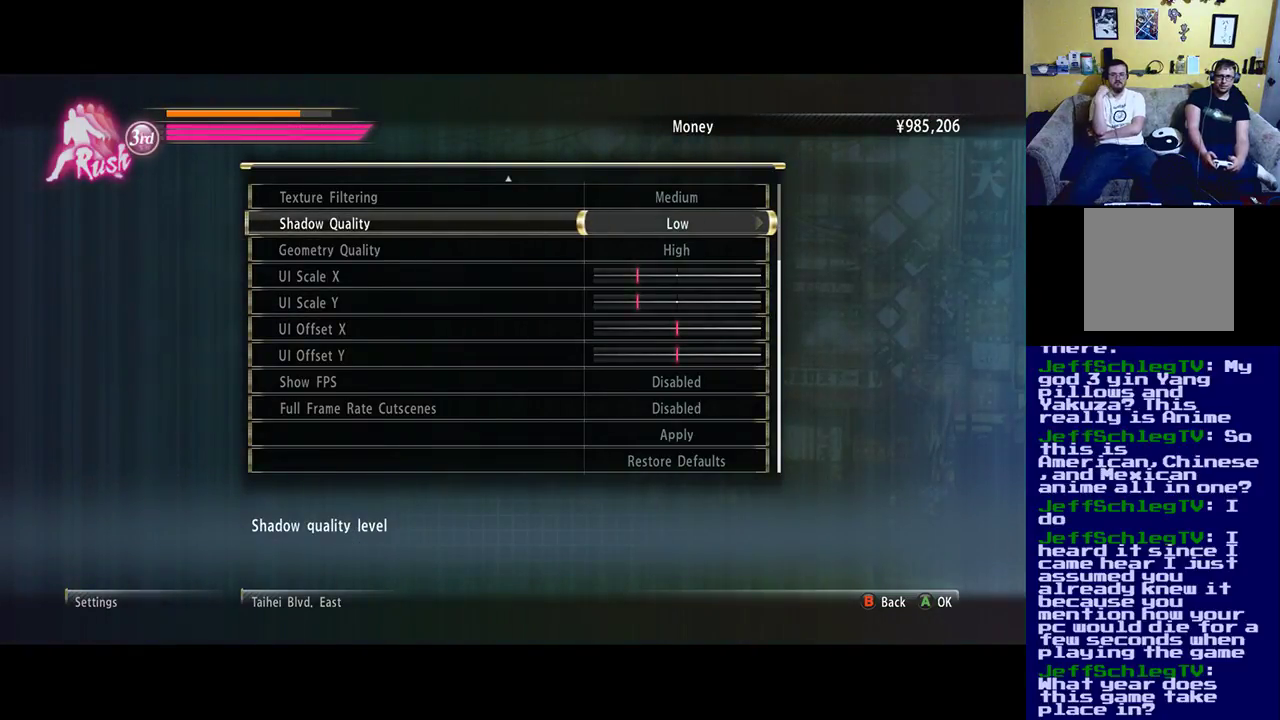
{"buttons": [], "left_stick": "right", "right_stick": "center", "events": [[233, "left_stick", "center"], [467, "left_stick", "right"]]}